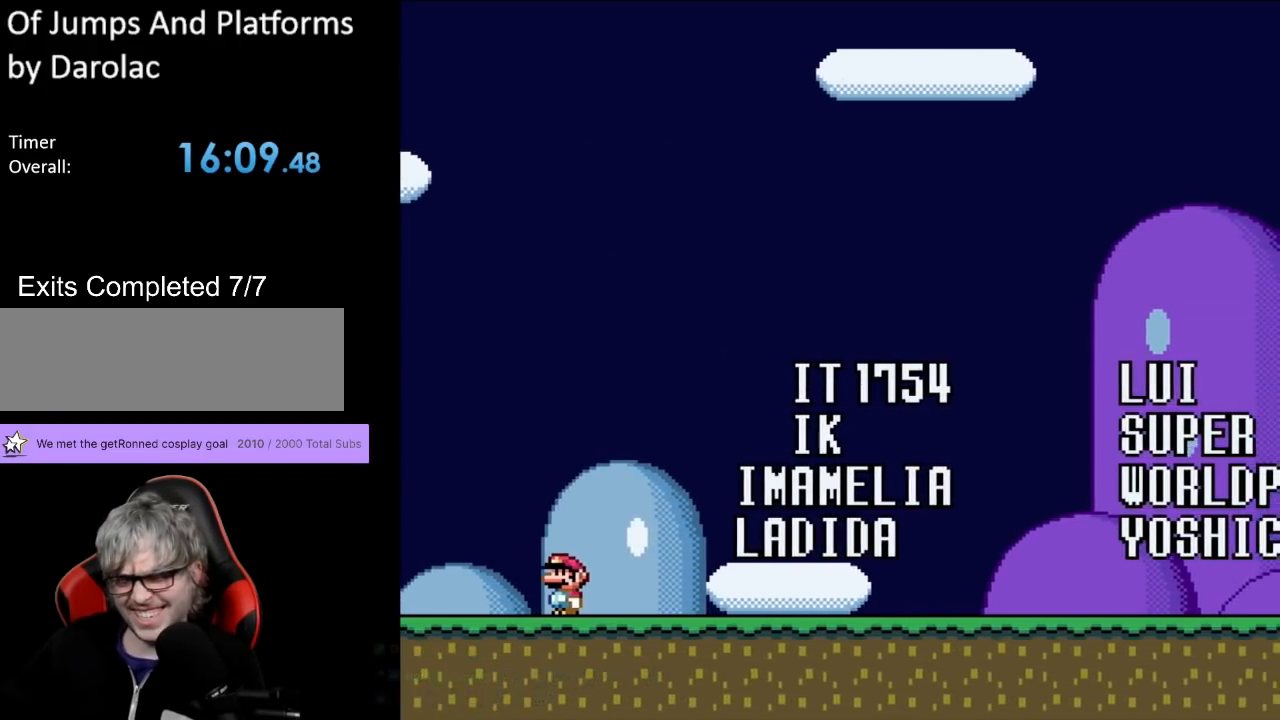
Gameplay with a controller (Nintendo layout); each line is a JSON object with the inputs held at the frame after it. "events" lists button and stick changes between this image and that frame as [ms after this image, input, new state], when the widget could be followed in between. Not read: L3 R3.
{"buttons": ["Y"], "events": []}
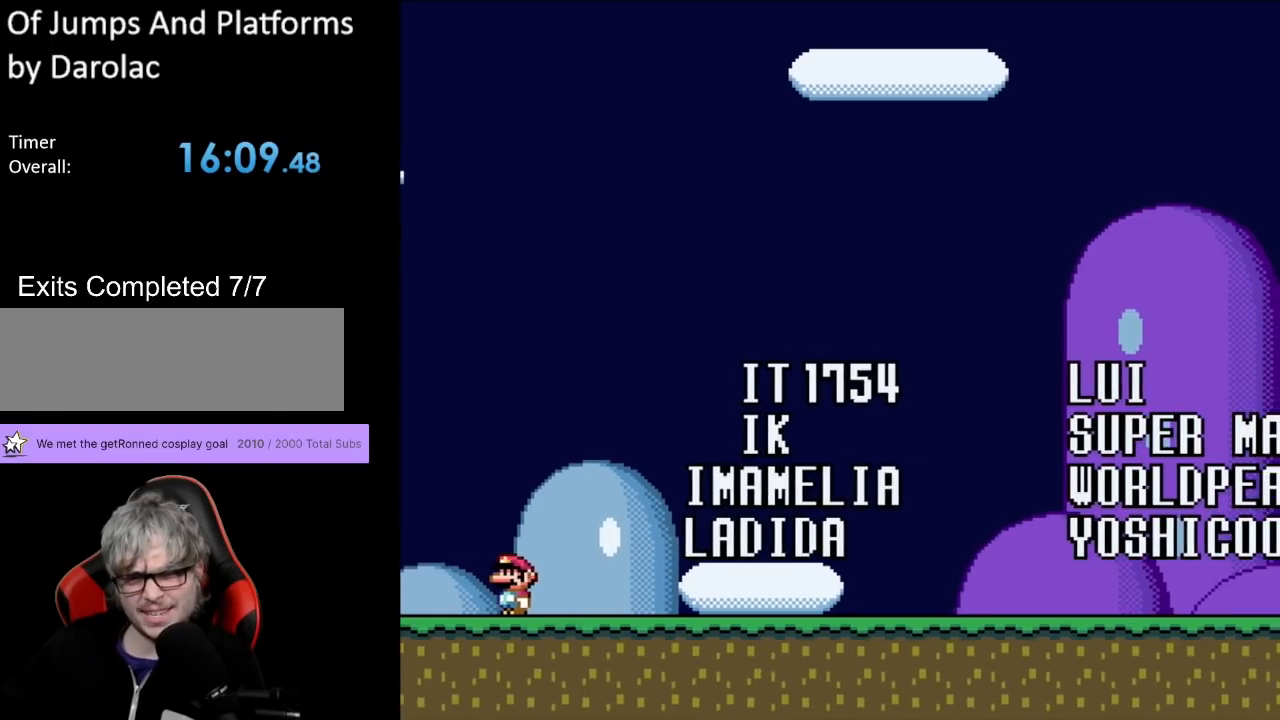
{"buttons": ["Y"], "events": [[167, "DPAD_RIGHT", "down"], [417, "DPAD_RIGHT", "up"]]}
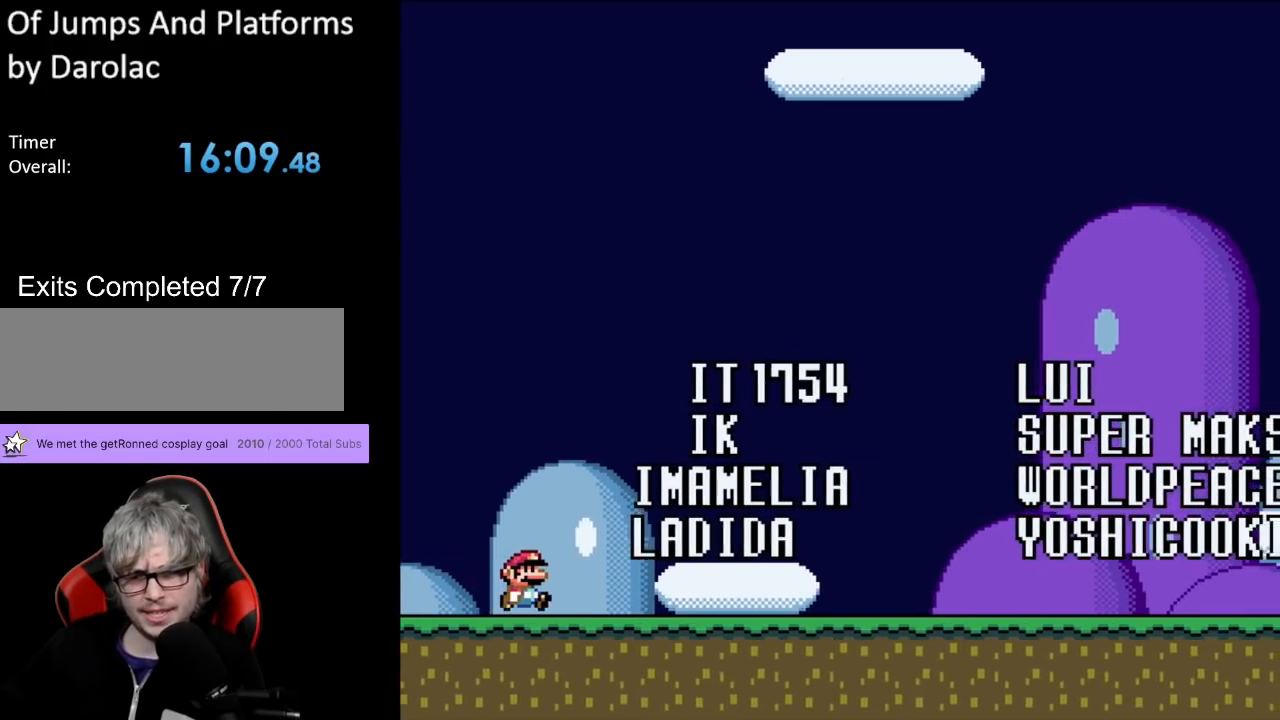
{"buttons": ["Y"], "events": []}
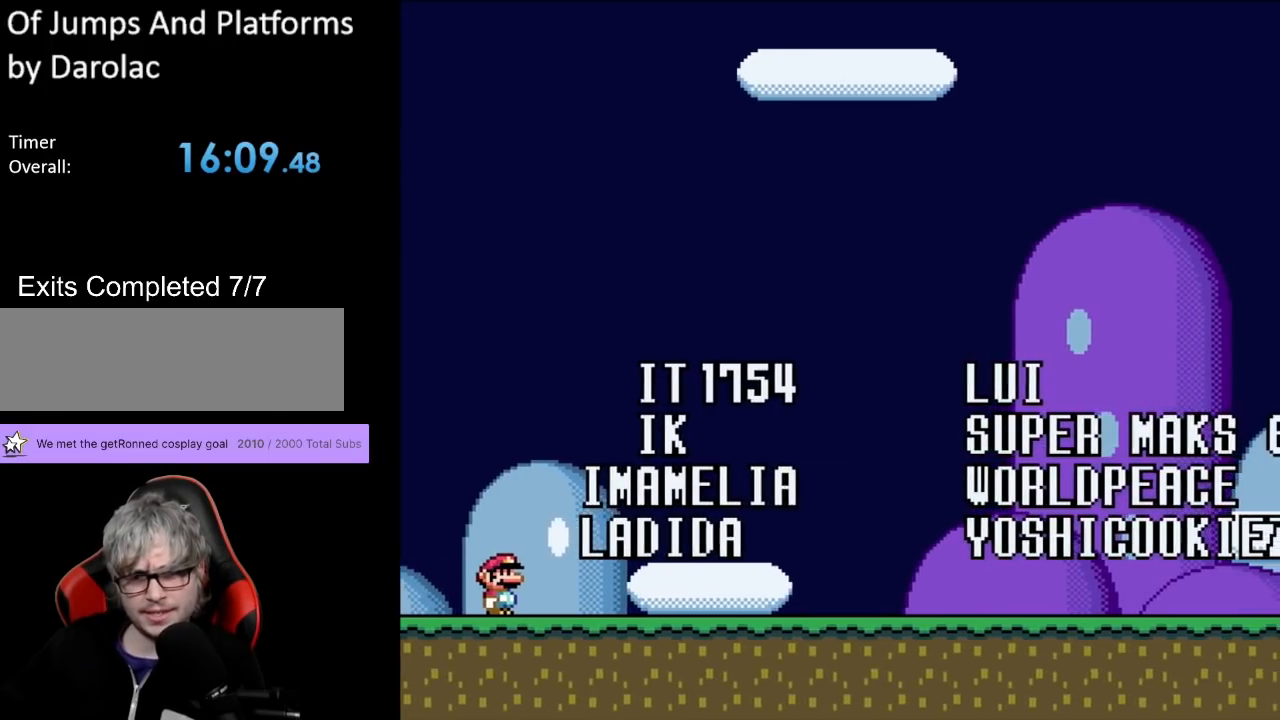
{"buttons": ["Y"], "events": []}
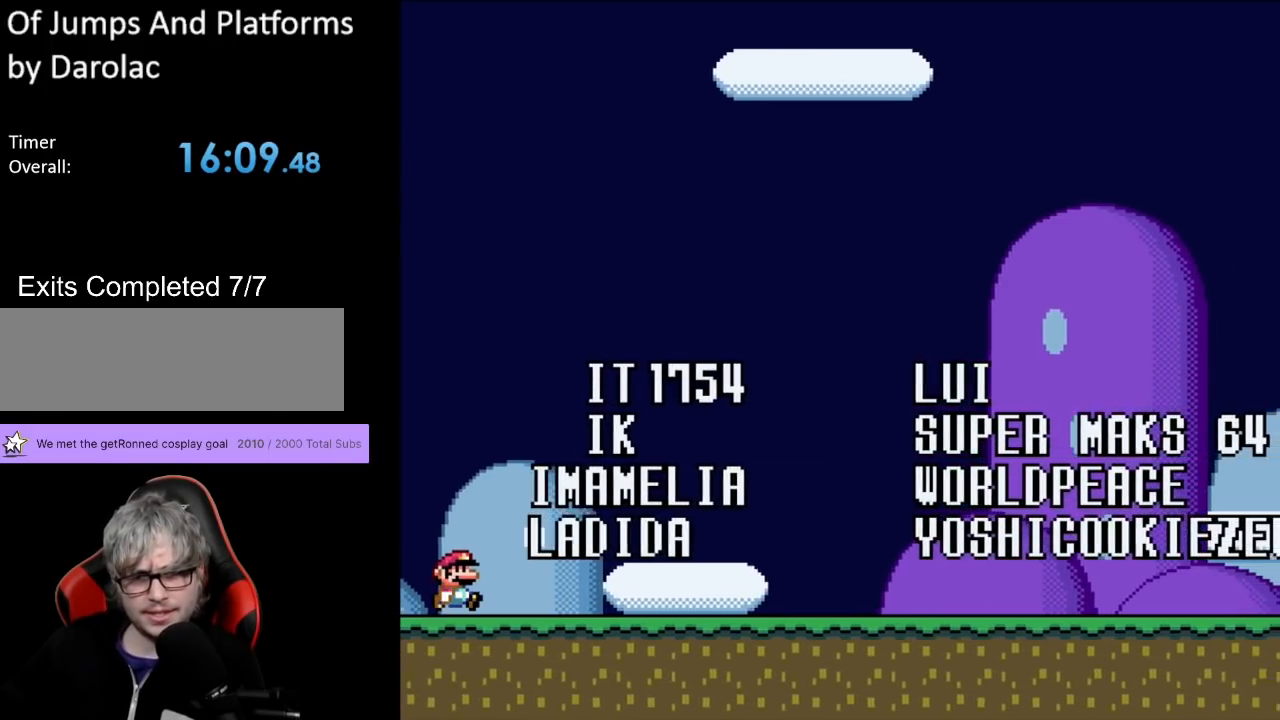
{"buttons": ["Y"], "events": []}
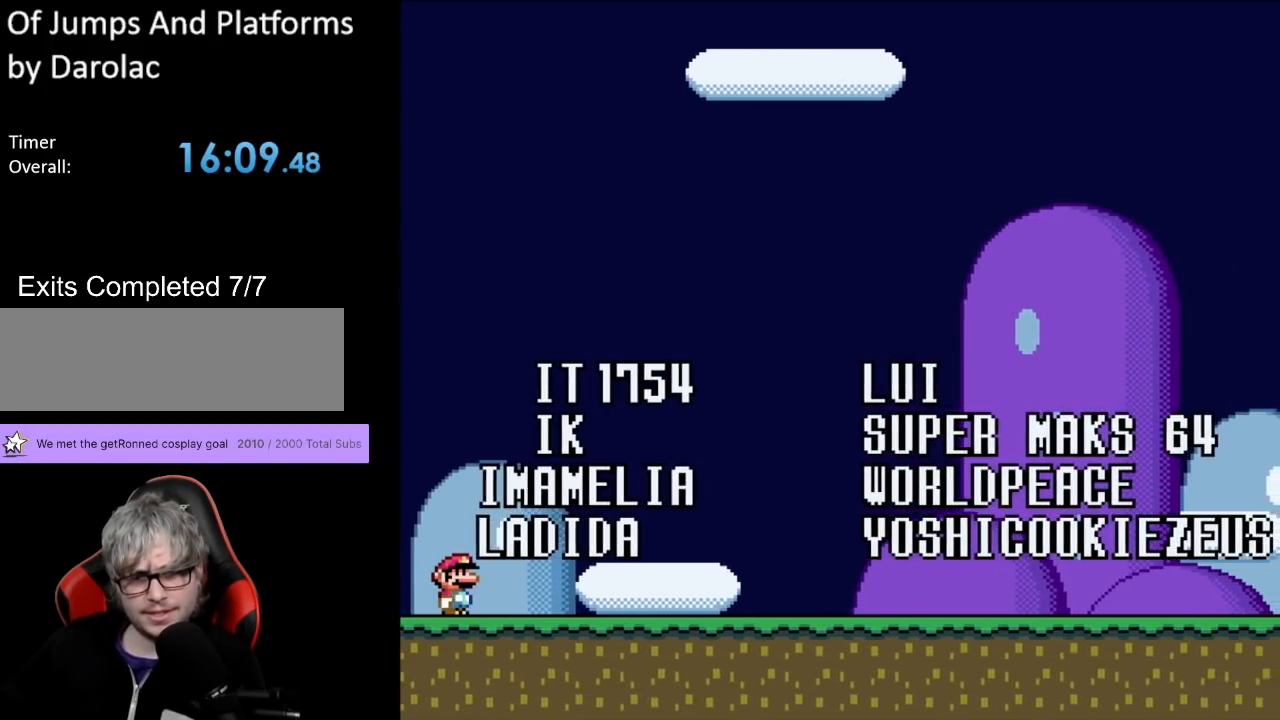
{"buttons": ["B", "Y"], "events": [[483, "B", "down"]]}
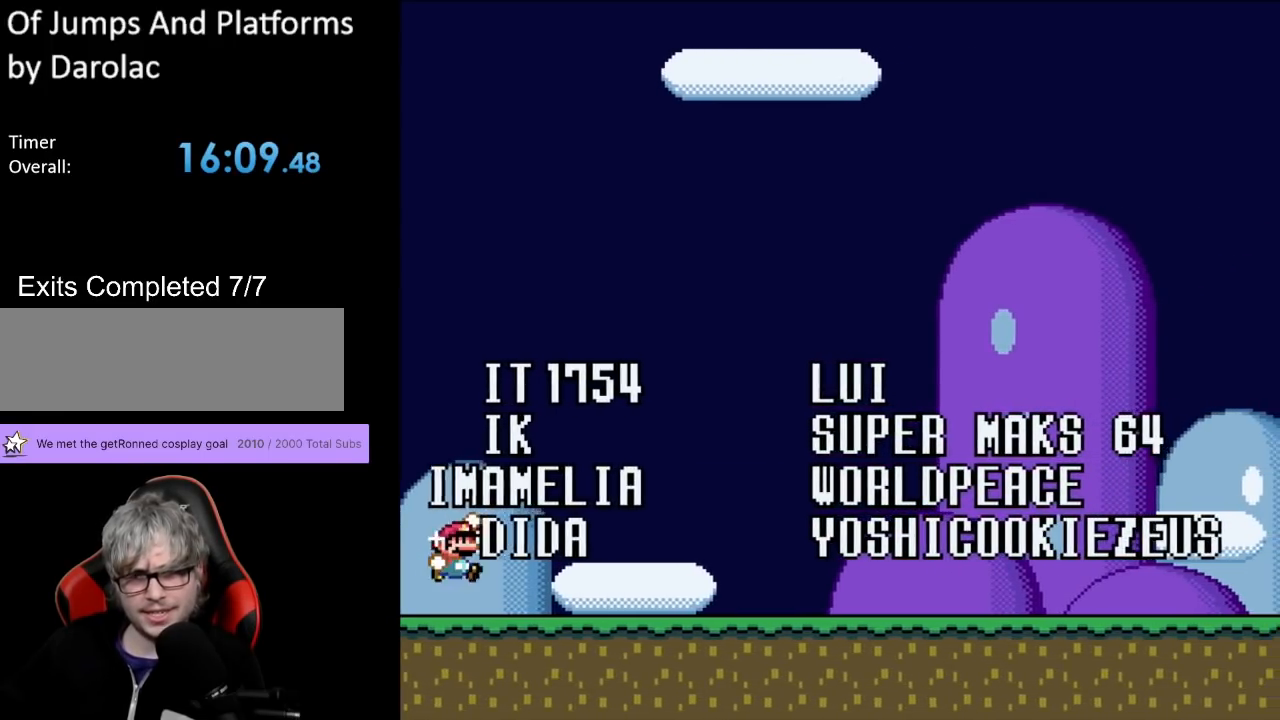
{"buttons": ["Y"], "events": [[117, "DPAD_RIGHT", "down"], [133, "B", "up"], [267, "DPAD_RIGHT", "up"]]}
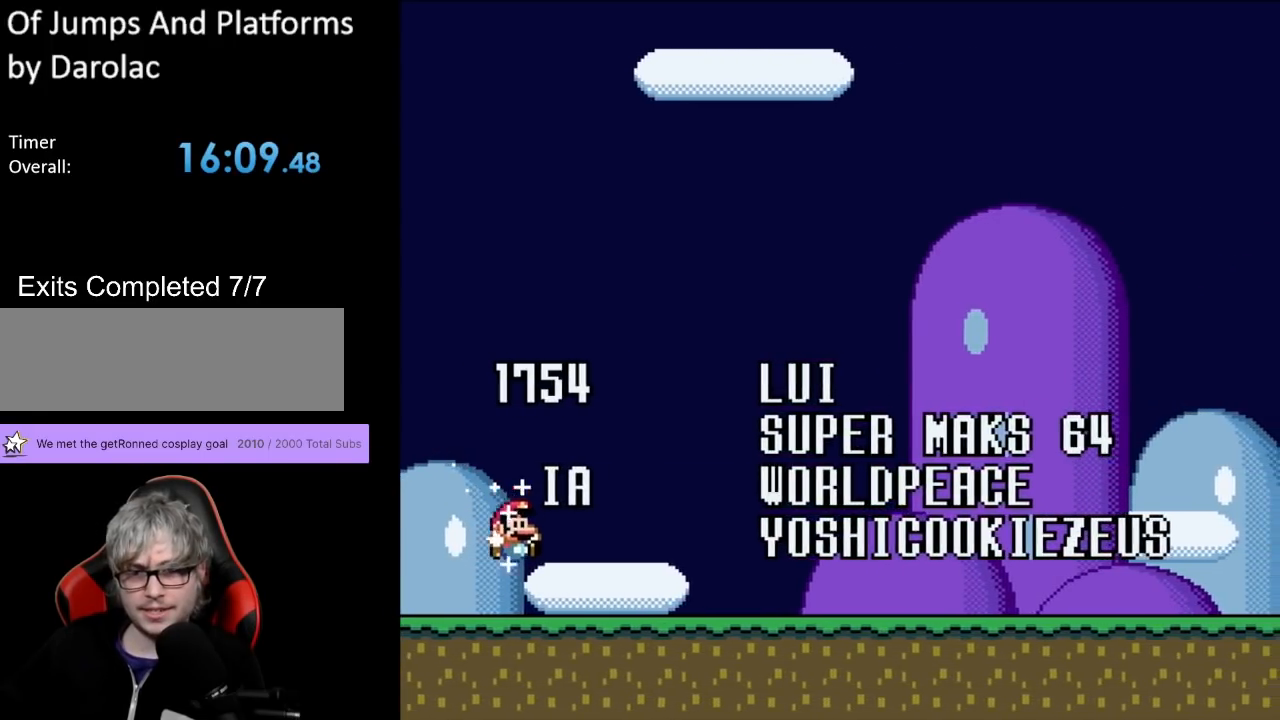
{"buttons": ["B", "Y", "DPAD_UP", "DPAD_LEFT"], "events": [[50, "DPAD_RIGHT", "down"], [117, "B", "down"], [200, "DPAD_RIGHT", "up"], [233, "DPAD_LEFT", "down"], [233, "DPAD_UP", "down"]]}
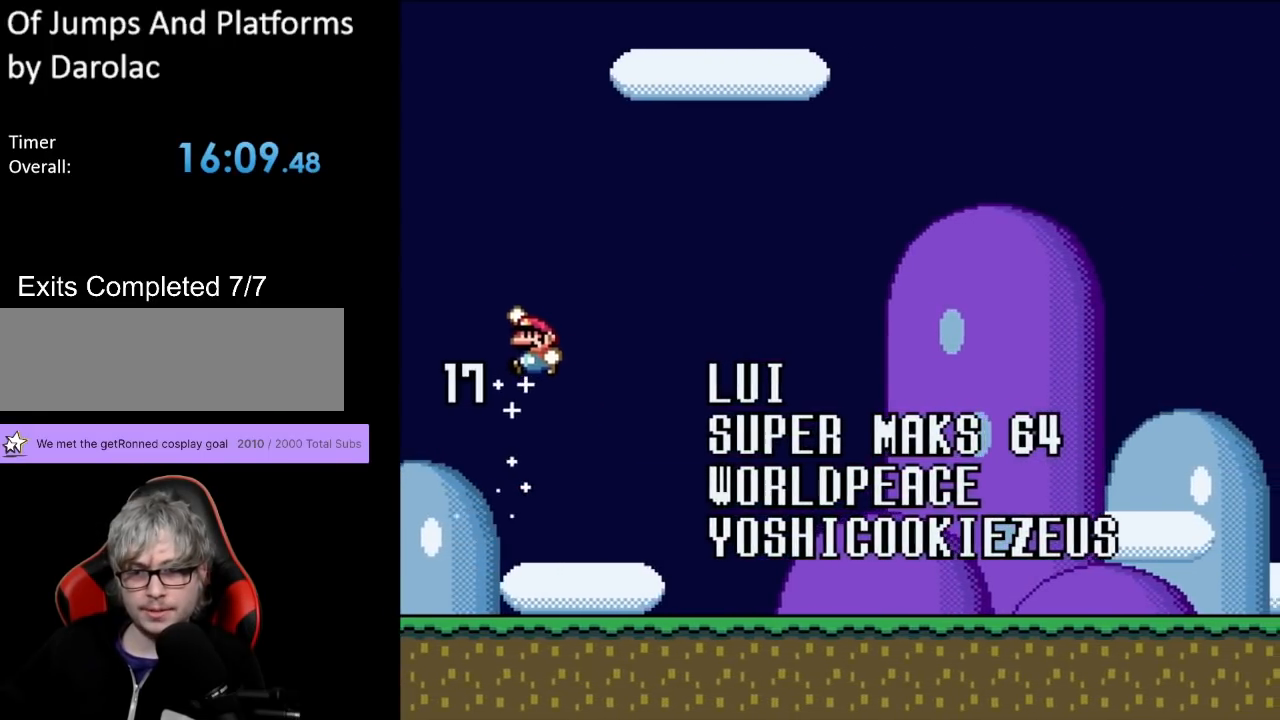
{"buttons": ["Y"], "events": [[200, "DPAD_UP", "up"], [267, "DPAD_LEFT", "up"], [417, "B", "up"]]}
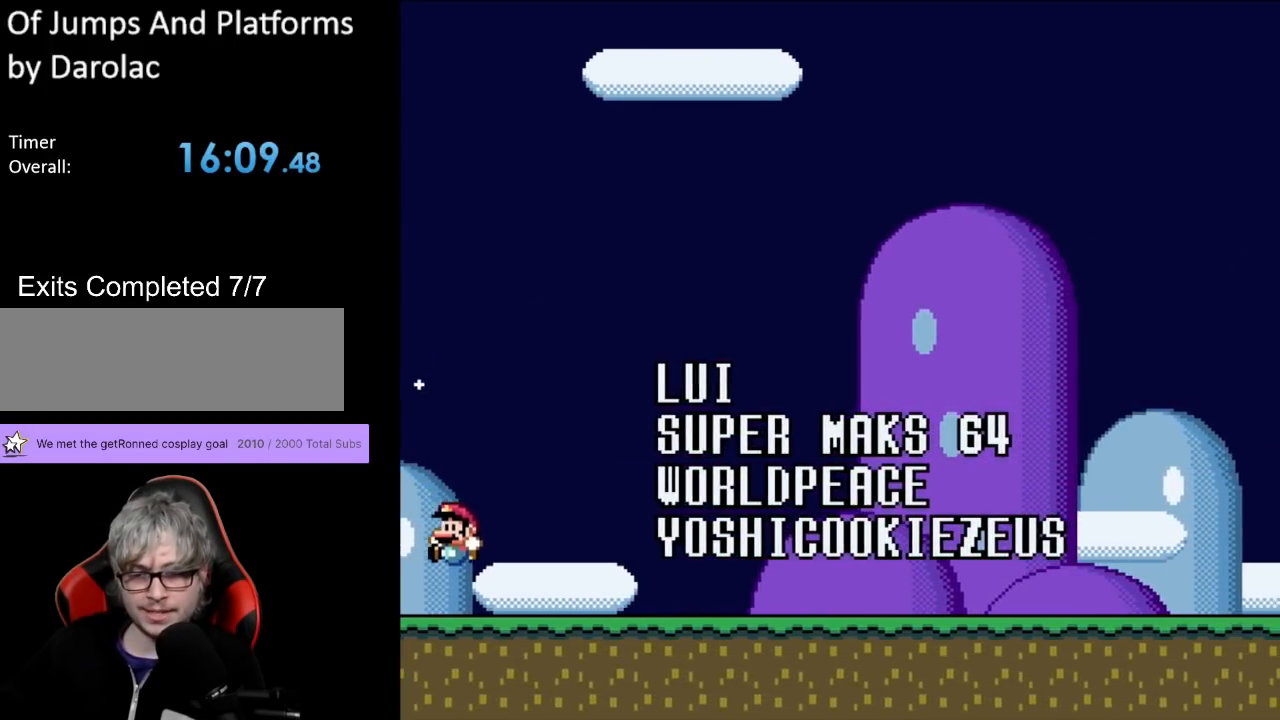
{"buttons": ["Y", "DPAD_RIGHT"], "events": [[67, "DPAD_RIGHT", "down"]]}
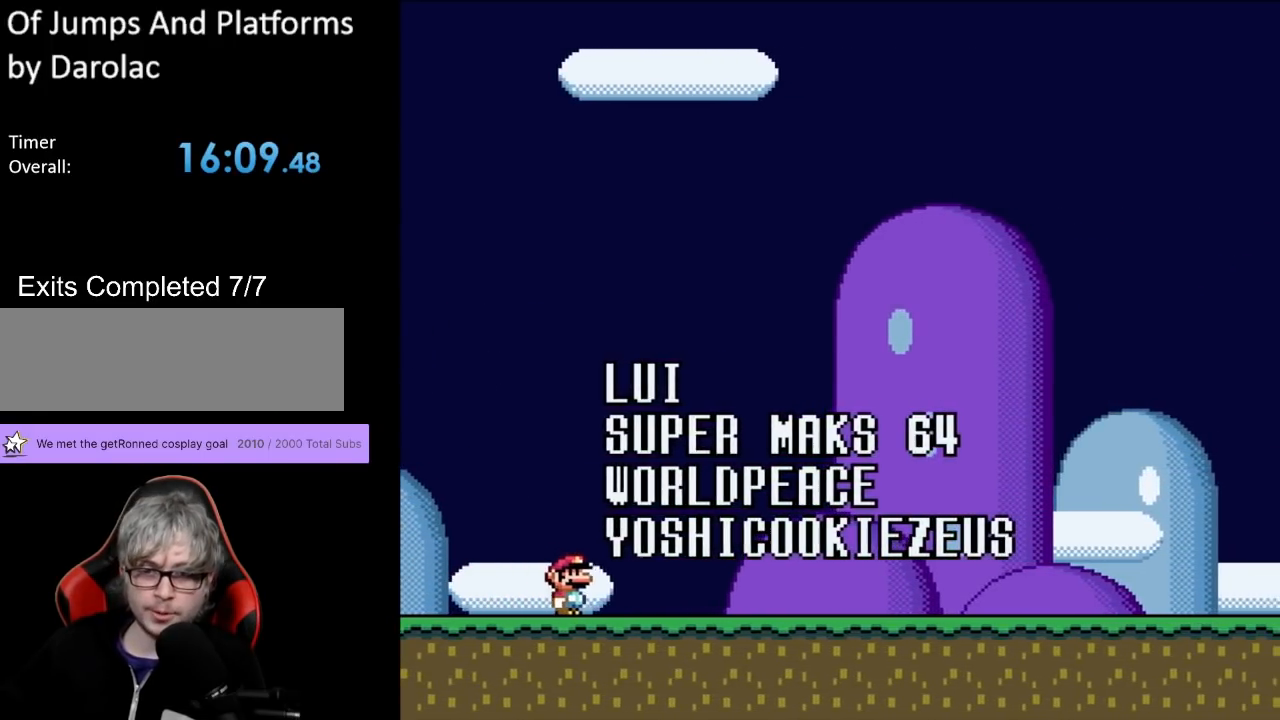
{"buttons": ["B", "Y", "DPAD_RIGHT"], "events": [[67, "B", "down"]]}
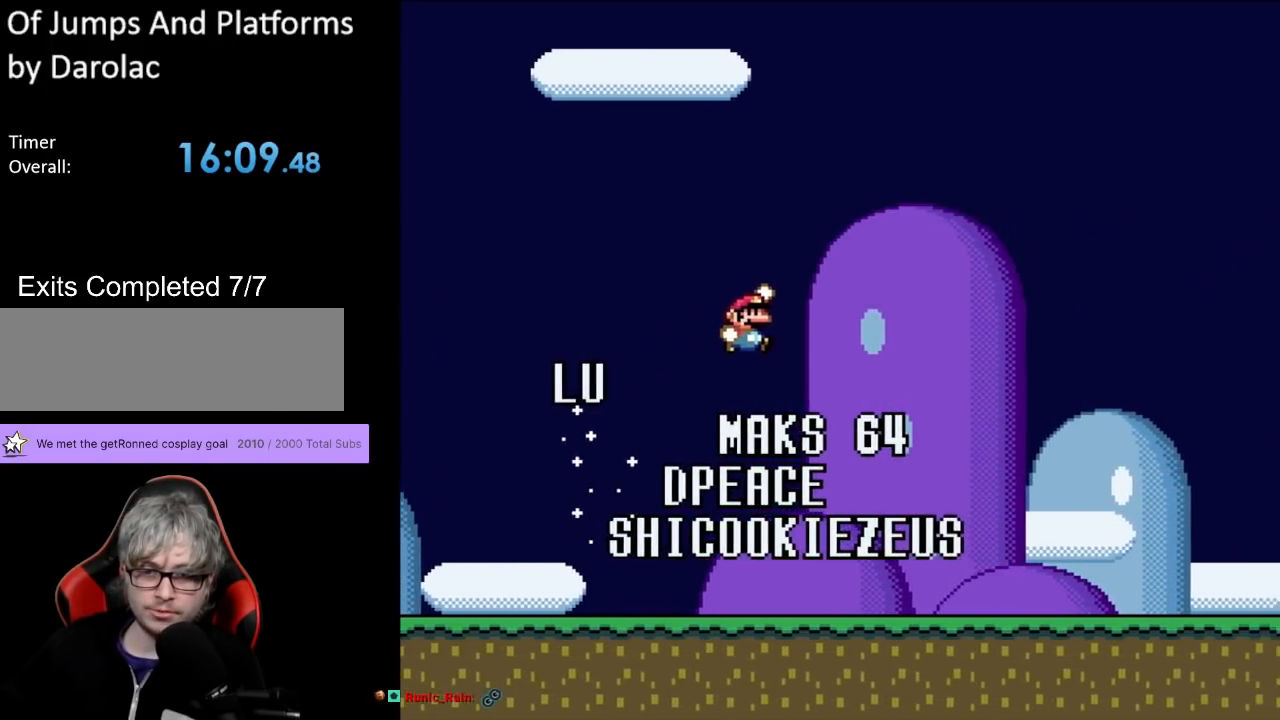
{"buttons": ["Y", "DPAD_LEFT"], "events": [[167, "B", "up"], [333, "DPAD_RIGHT", "up"], [333, "DPAD_UP", "down"], [350, "DPAD_LEFT", "down"], [467, "DPAD_UP", "up"]]}
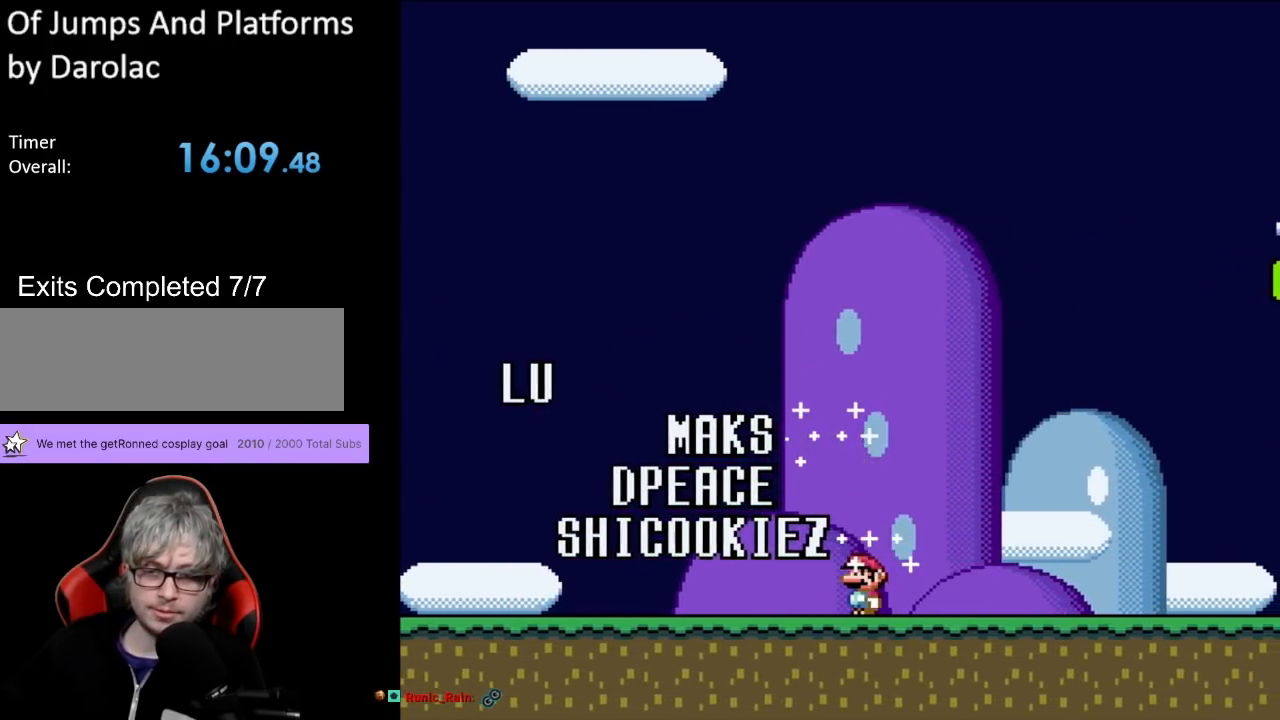
{"buttons": ["Y", "DPAD_UP", "DPAD_LEFT"], "events": [[150, "DPAD_UP", "down"], [183, "DPAD_UP", "up"], [267, "DPAD_UP", "down"], [283, "B", "down"], [367, "B", "up"]]}
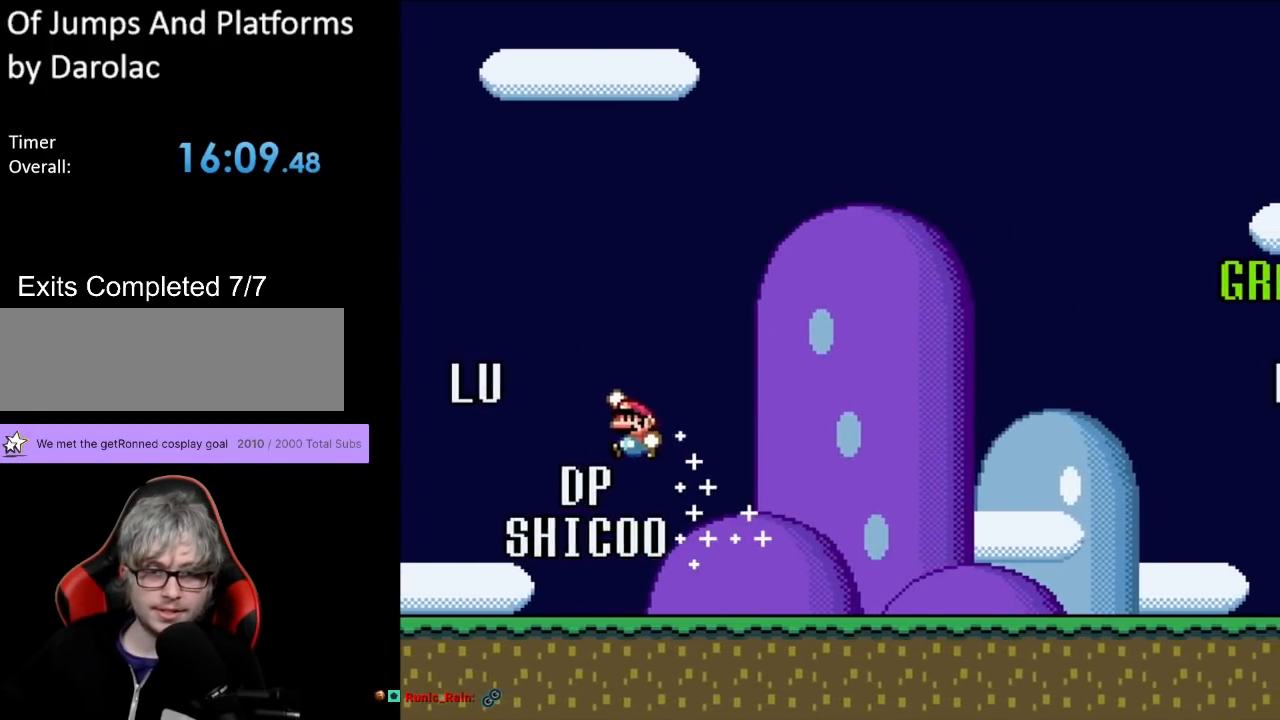
{"buttons": ["B", "Y", "DPAD_UP", "DPAD_LEFT"], "events": [[367, "B", "down"]]}
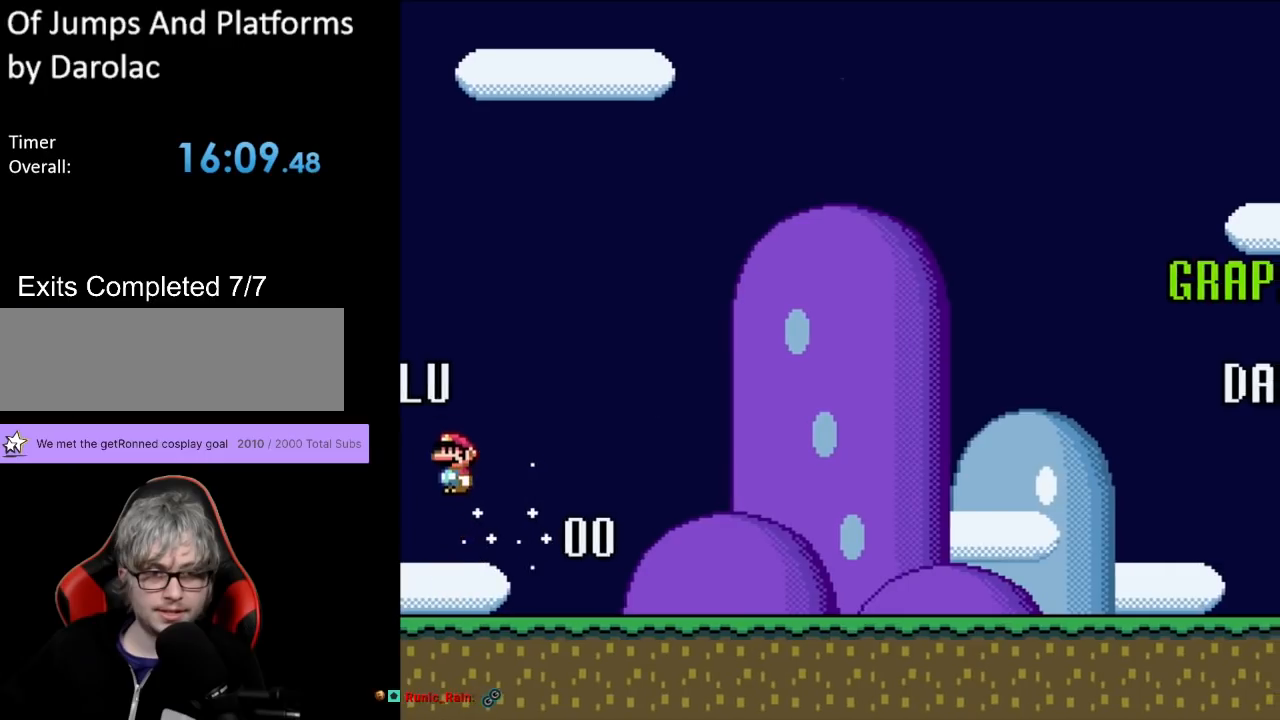
{"buttons": ["Y", "DPAD_RIGHT"], "events": [[33, "DPAD_UP", "up"], [100, "DPAD_LEFT", "up"], [200, "B", "up"], [300, "DPAD_RIGHT", "down"]]}
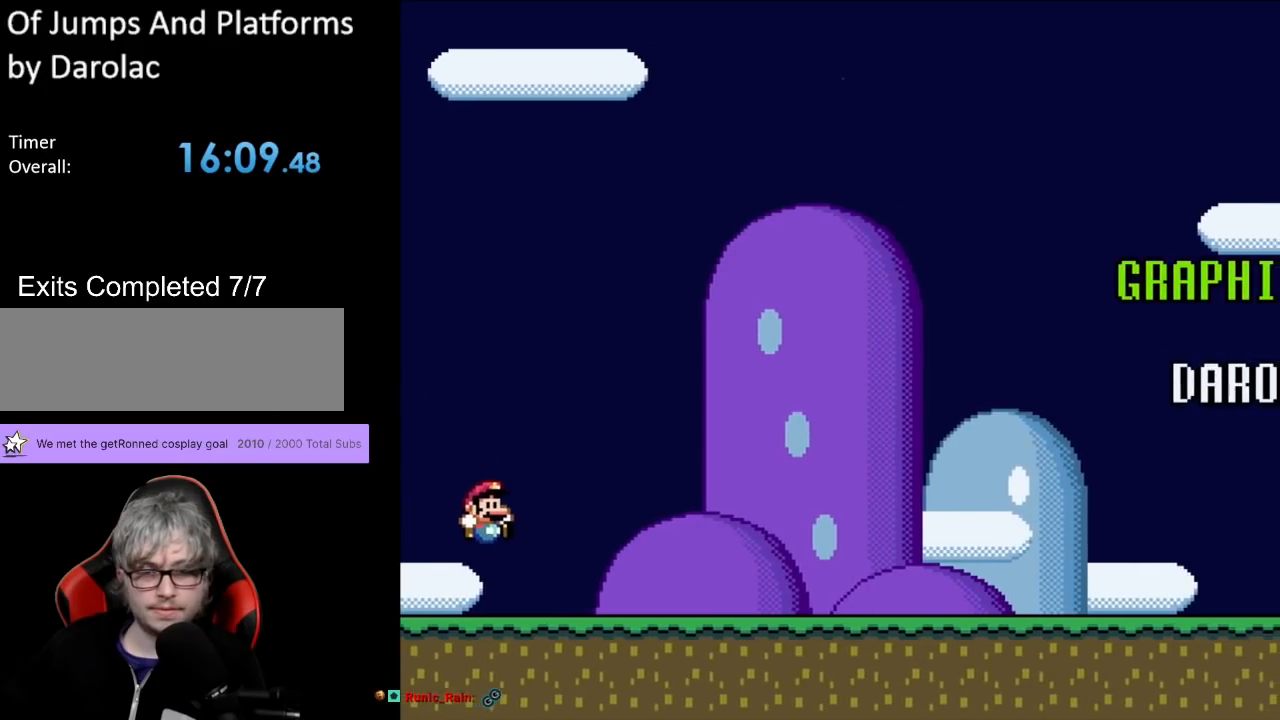
{"buttons": ["Y", "DPAD_RIGHT"], "events": []}
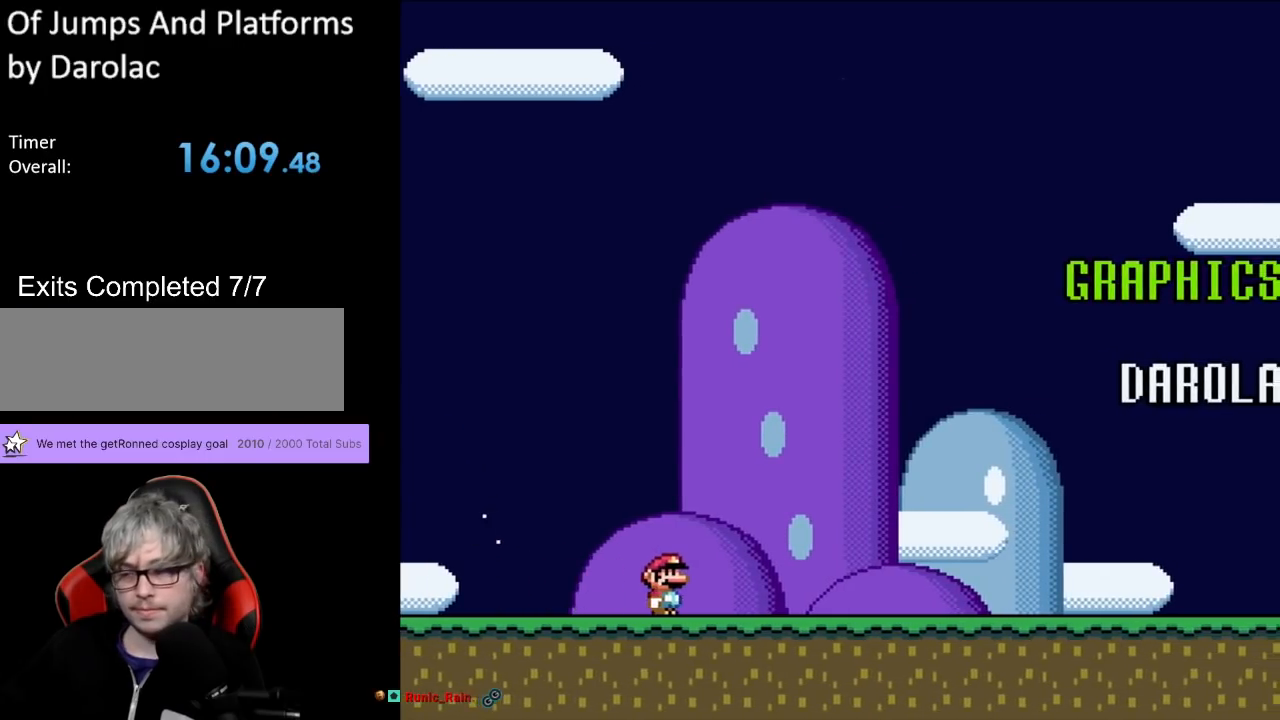
{"buttons": ["Y", "DPAD_RIGHT"], "events": []}
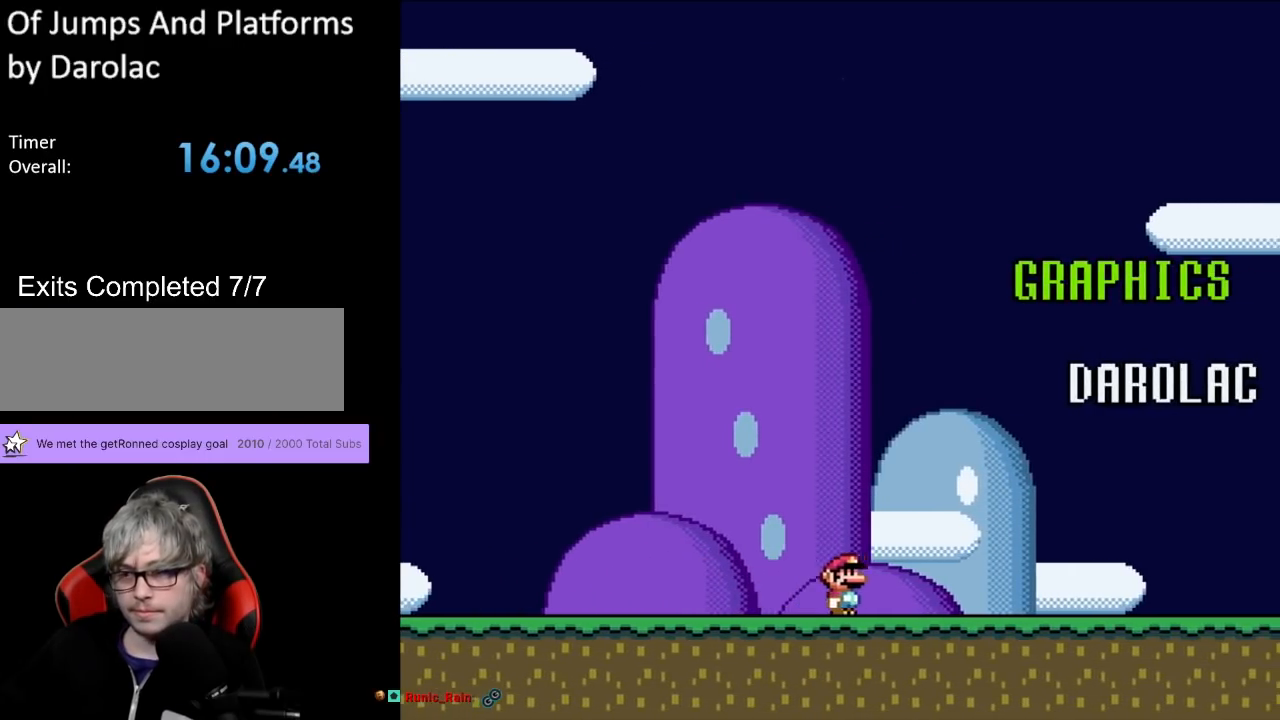
{"buttons": ["Y", "DPAD_RIGHT"], "events": []}
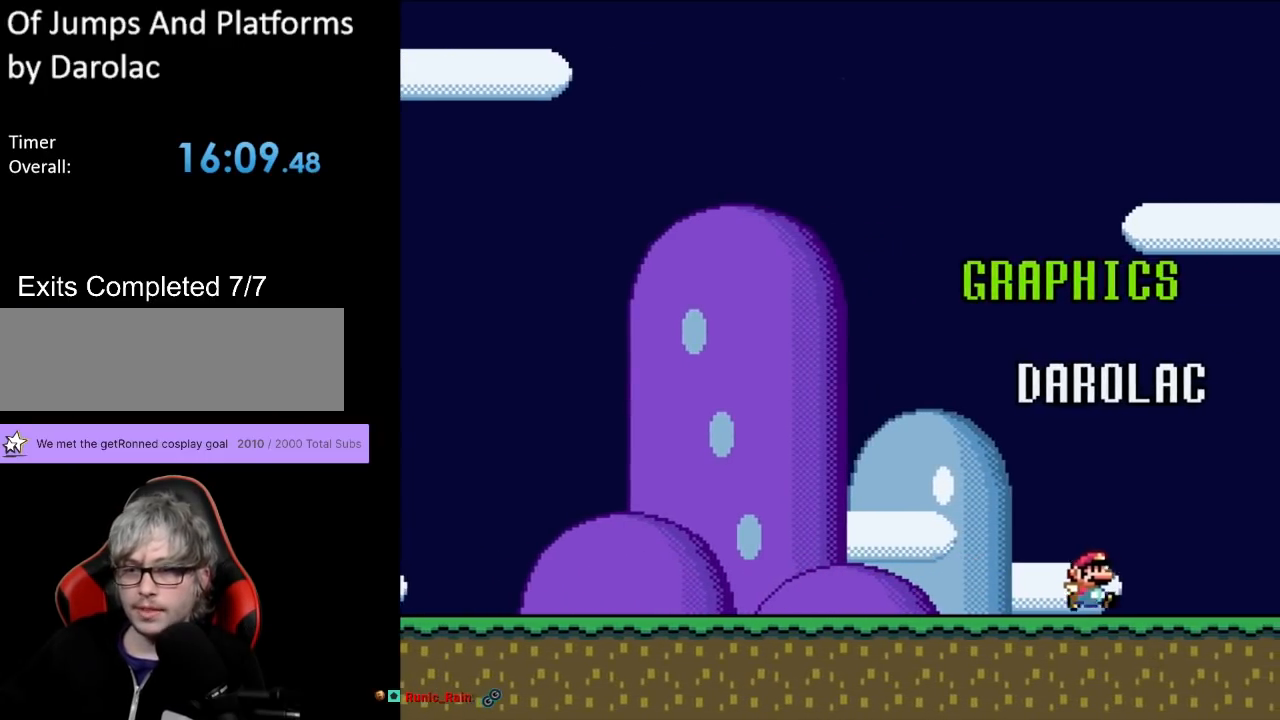
{"buttons": ["B", "Y", "DPAD_UP", "DPAD_LEFT"], "events": [[217, "B", "down"], [250, "DPAD_RIGHT", "up"], [250, "DPAD_UP", "down"], [267, "DPAD_LEFT", "down"], [267, "DPAD_UP", "up"], [317, "DPAD_UP", "down"]]}
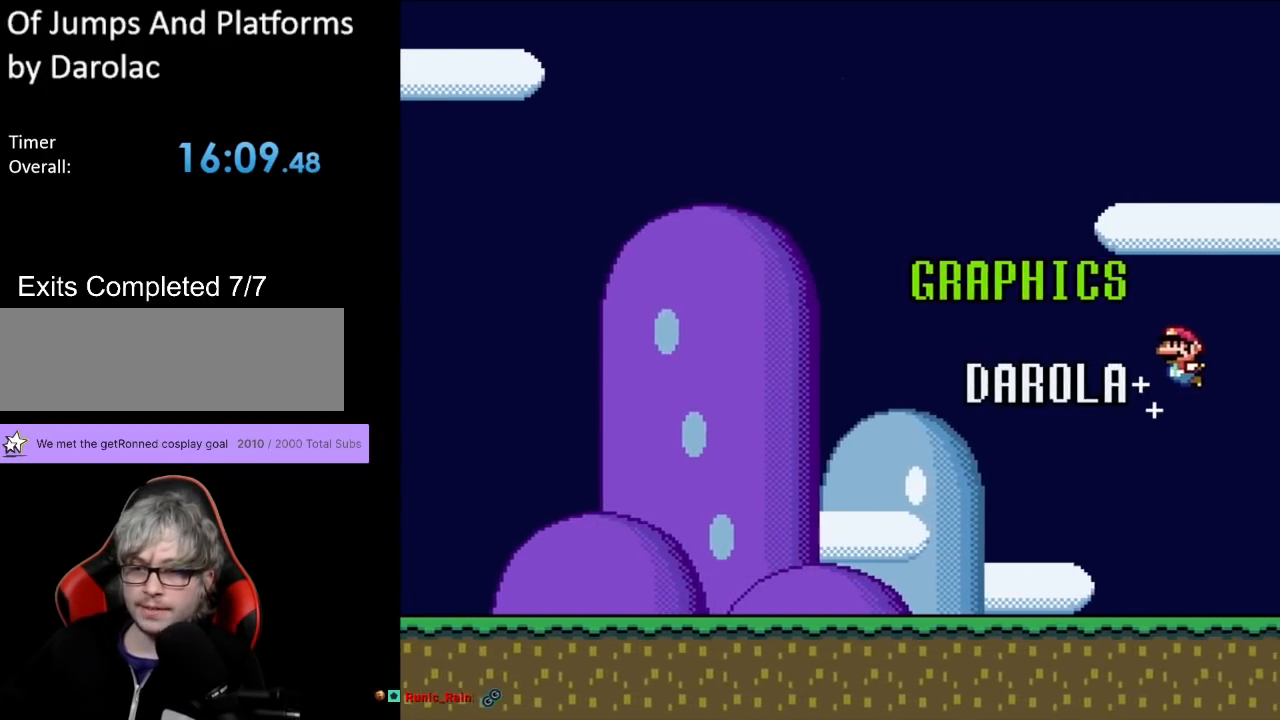
{"buttons": ["Y", "DPAD_UP", "DPAD_LEFT"], "events": [[450, "B", "up"]]}
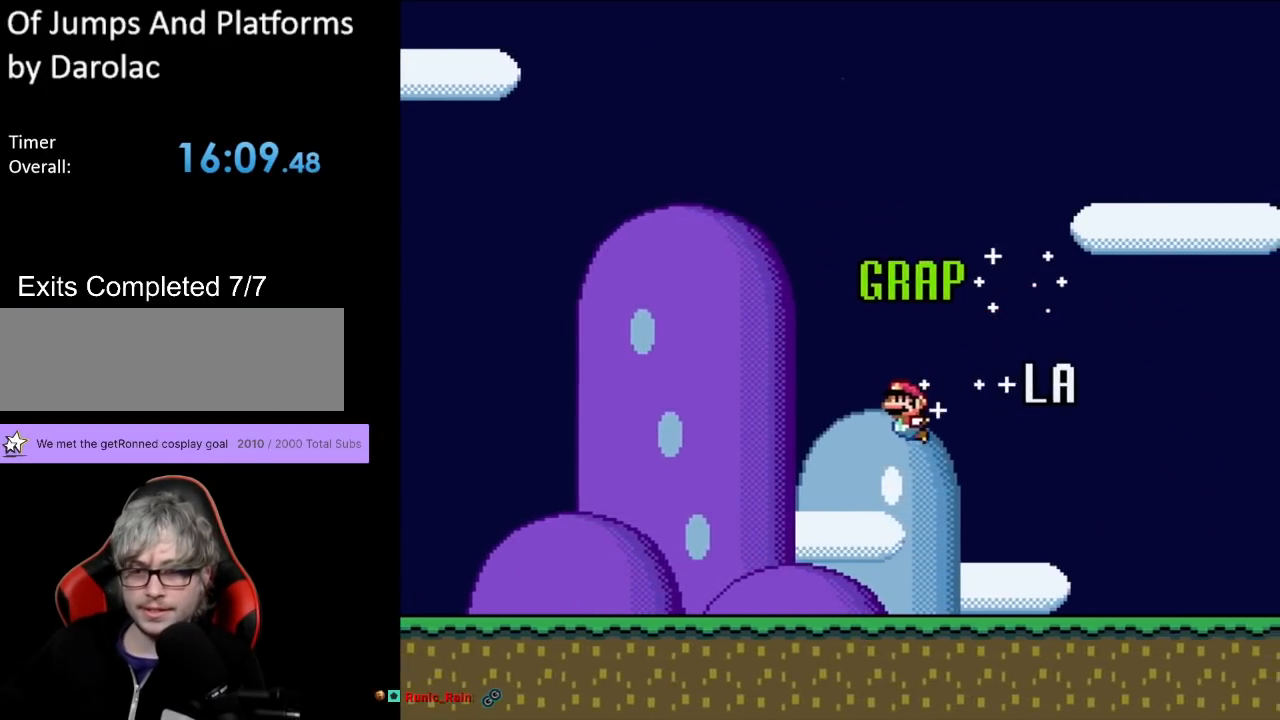
{"buttons": ["B", "Y", "DPAD_RIGHT"], "events": [[250, "B", "down"], [250, "DPAD_LEFT", "up"], [250, "DPAD_RIGHT", "down"], [250, "DPAD_UP", "up"]]}
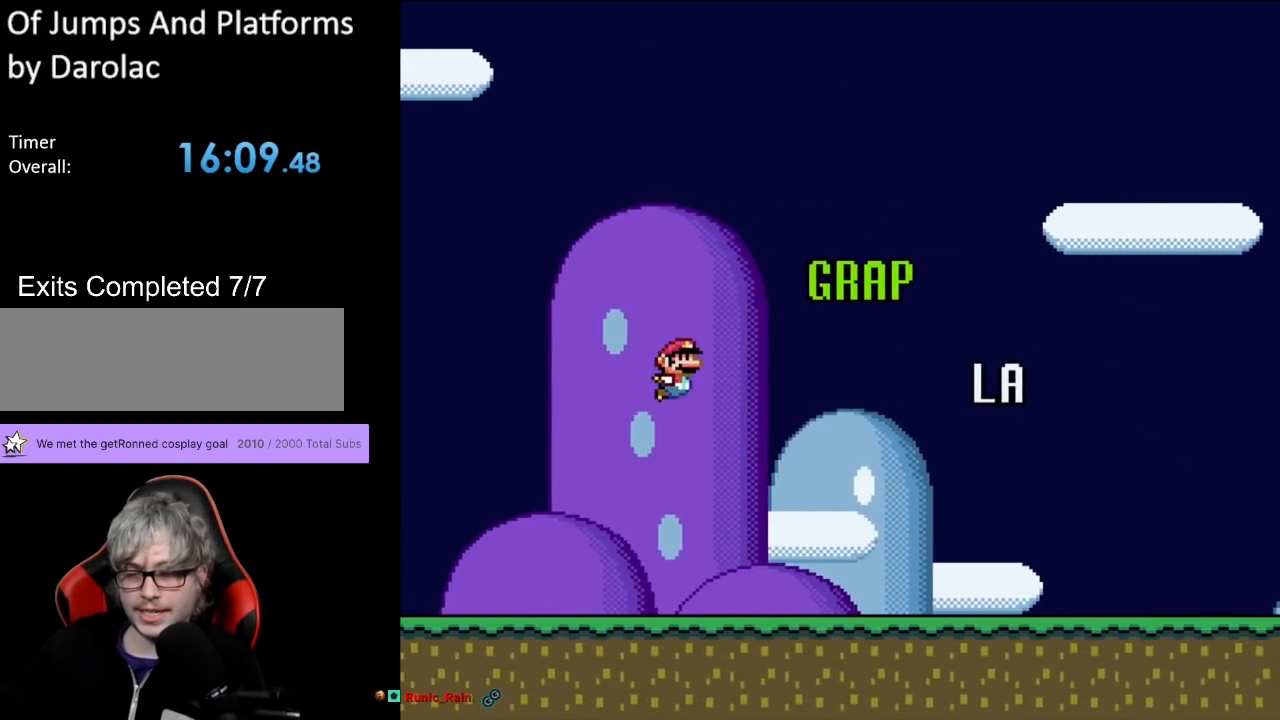
{"buttons": ["B", "Y", "DPAD_RIGHT"], "events": []}
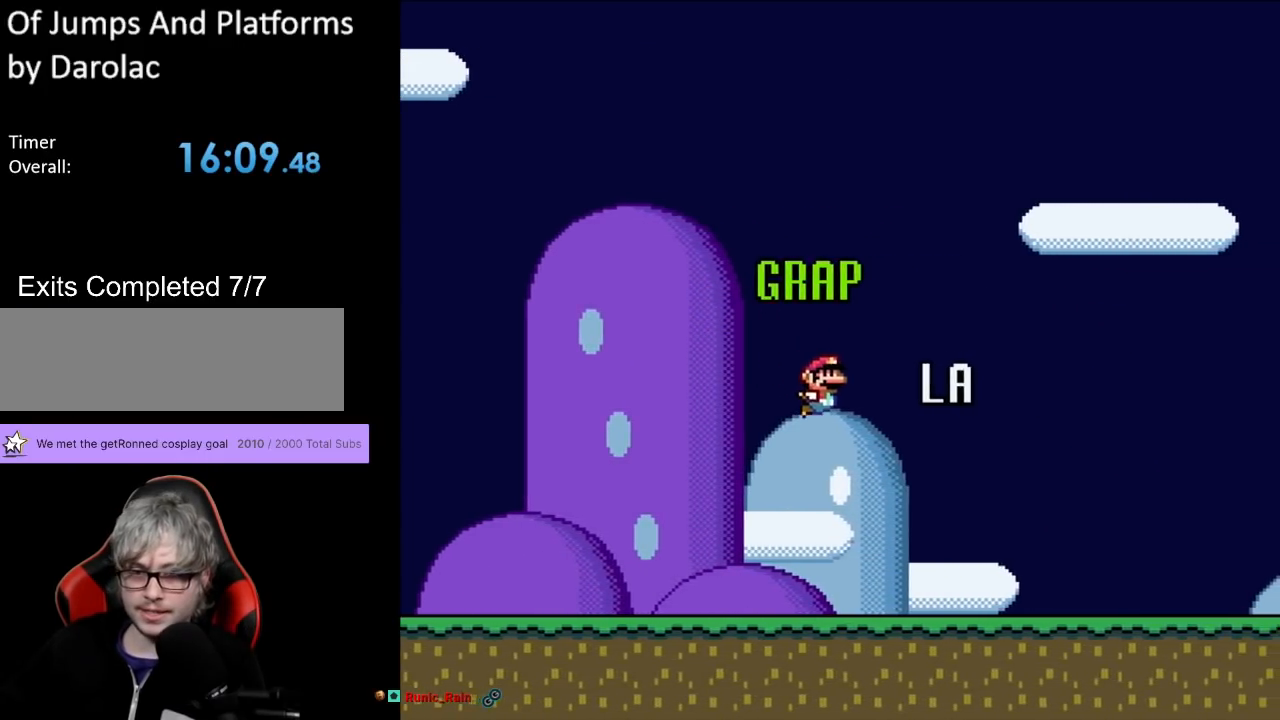
{"buttons": ["B", "Y", "DPAD_UP", "DPAD_LEFT"], "events": [[83, "B", "up"], [333, "B", "down"], [350, "DPAD_UP", "down"], [367, "DPAD_LEFT", "down"], [367, "DPAD_RIGHT", "up"], [417, "DPAD_UP", "up"], [450, "DPAD_UP", "down"]]}
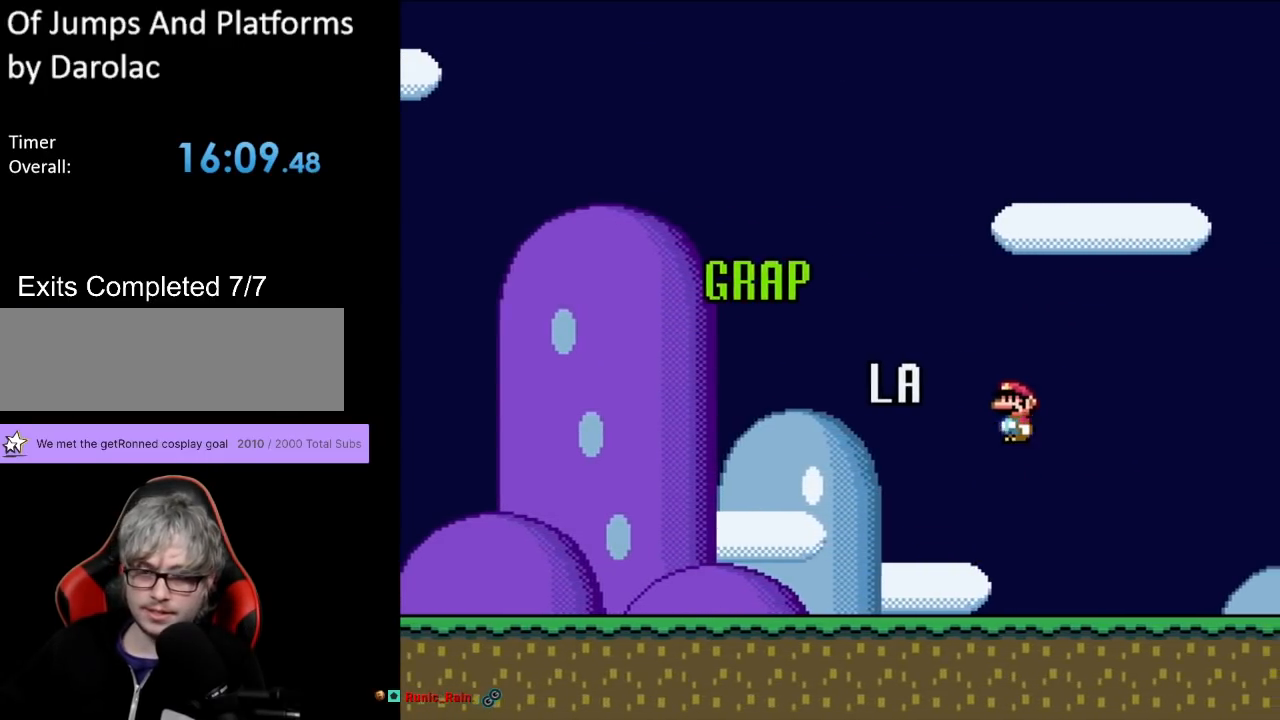
{"buttons": ["Y", "DPAD_LEFT"], "events": [[33, "DPAD_UP", "up"], [117, "B", "up"], [217, "DPAD_UP", "down"], [350, "DPAD_UP", "up"], [417, "DPAD_UP", "down"], [450, "DPAD_UP", "up"]]}
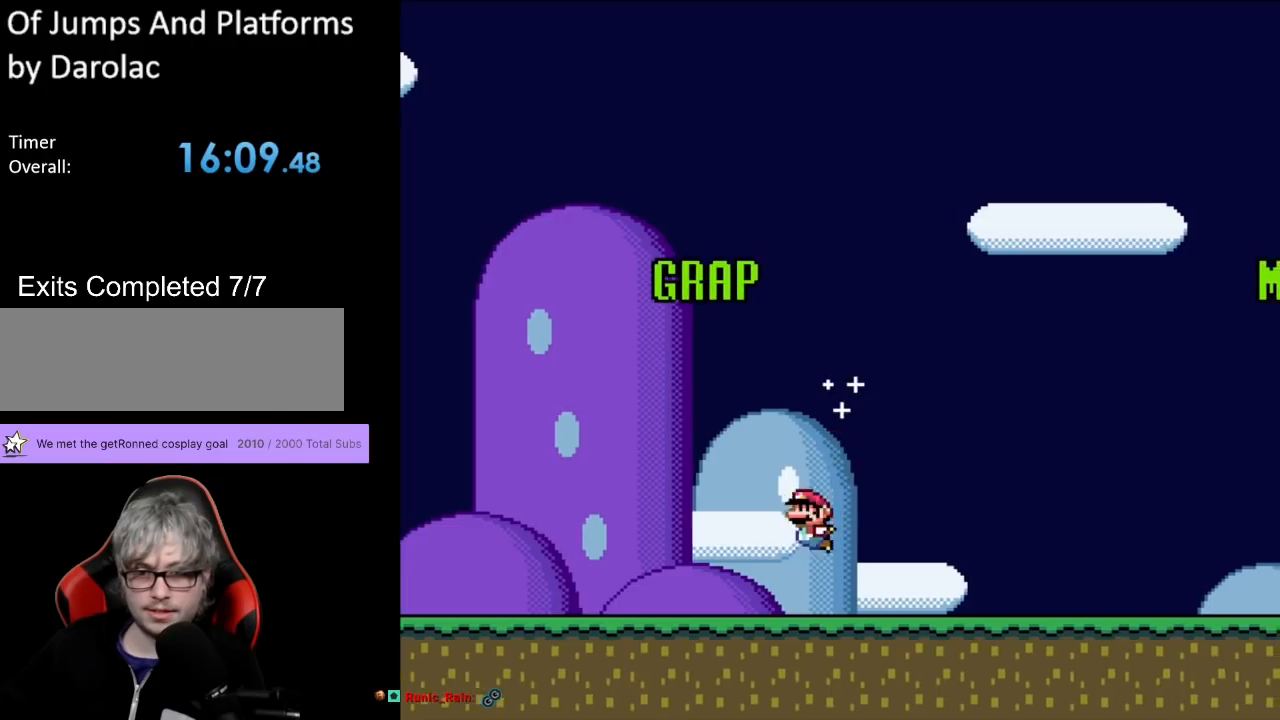
{"buttons": ["B", "Y", "DPAD_RIGHT"], "events": [[267, "B", "down"], [300, "DPAD_UP", "down"], [317, "DPAD_LEFT", "up"], [317, "DPAD_UP", "up"], [333, "DPAD_RIGHT", "down"]]}
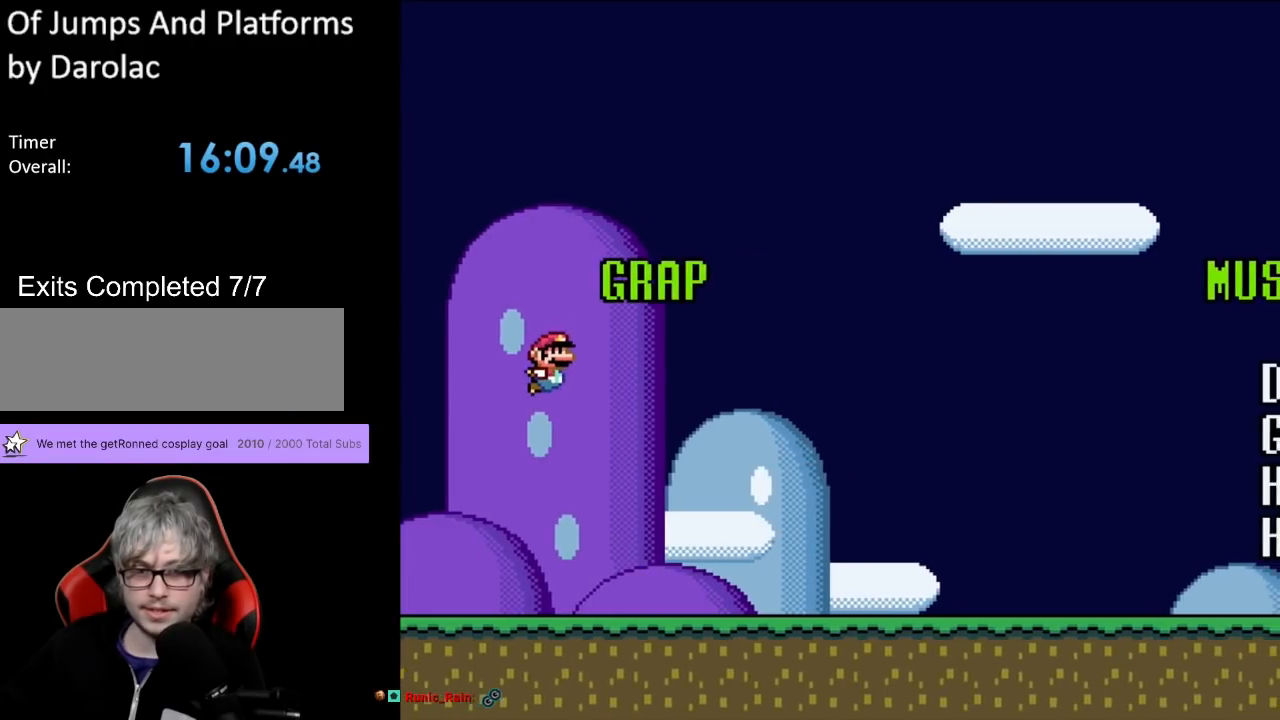
{"buttons": ["B", "Y", "DPAD_RIGHT"], "events": []}
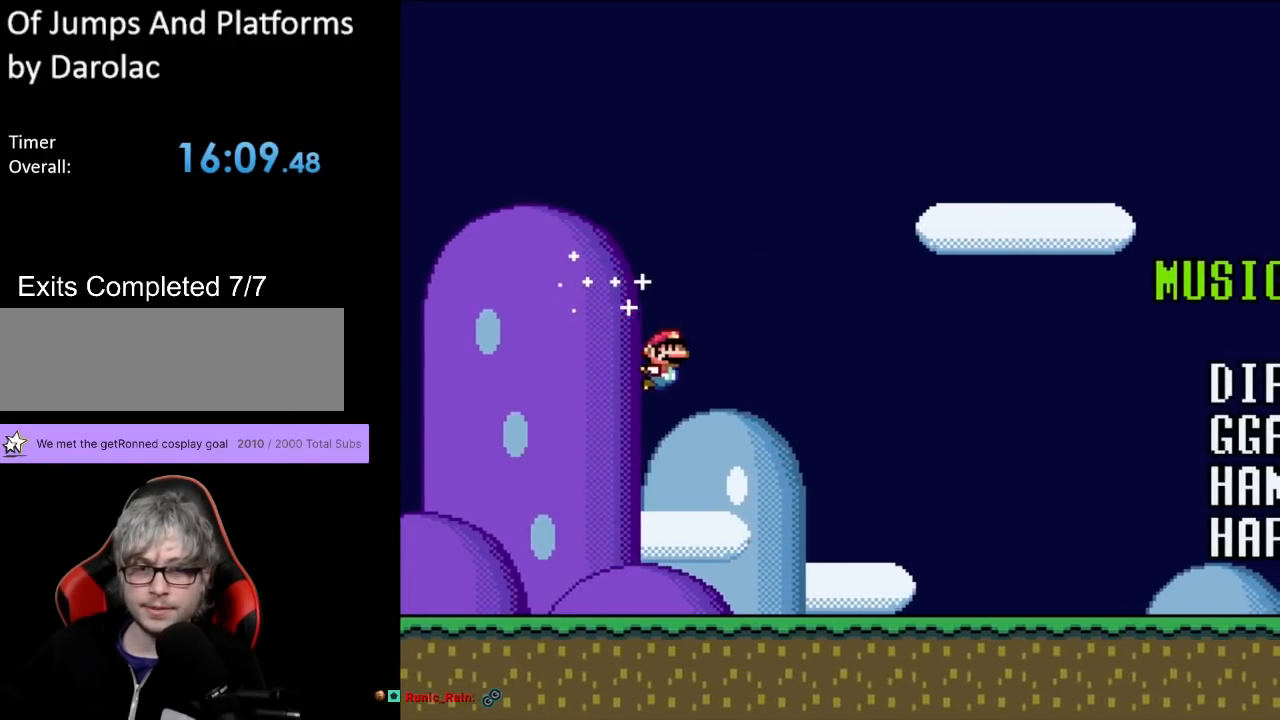
{"buttons": ["B", "Y", "DPAD_RIGHT"], "events": [[150, "B", "up"], [483, "B", "down"]]}
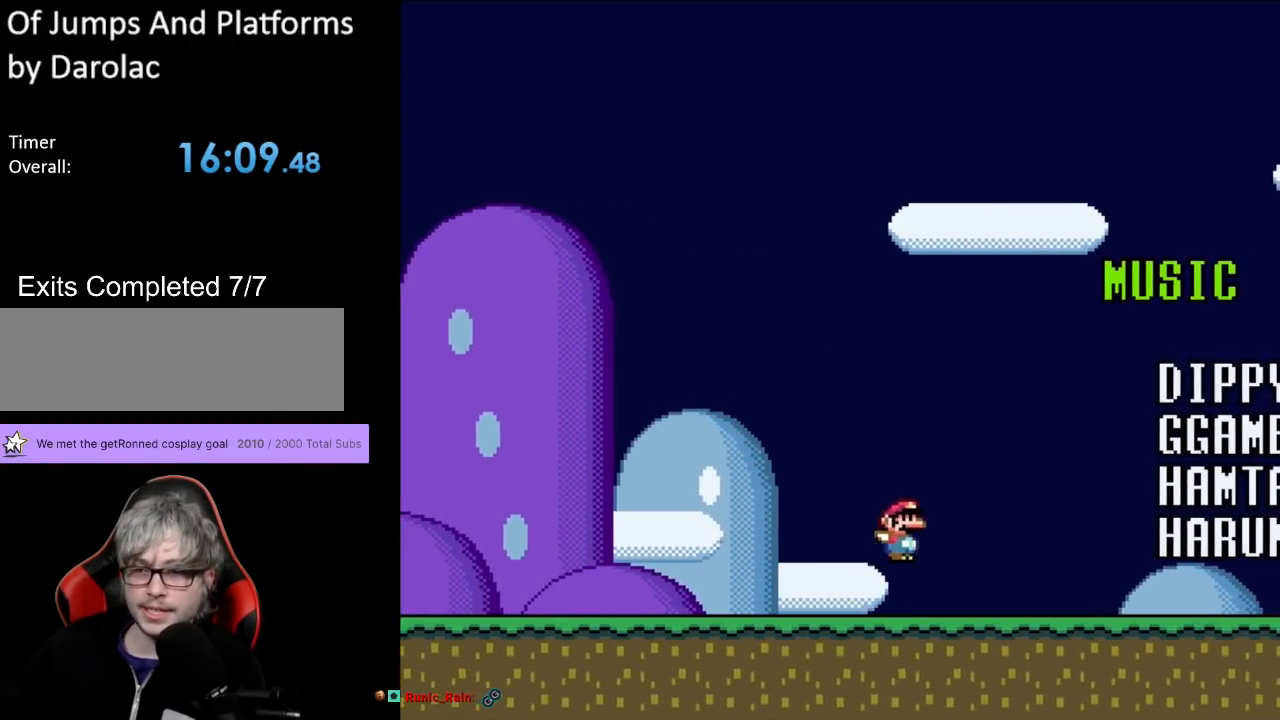
{"buttons": ["B", "Y", "DPAD_UP", "DPAD_LEFT"], "events": [[67, "DPAD_UP", "down"], [83, "DPAD_RIGHT", "up"], [100, "DPAD_LEFT", "down"]]}
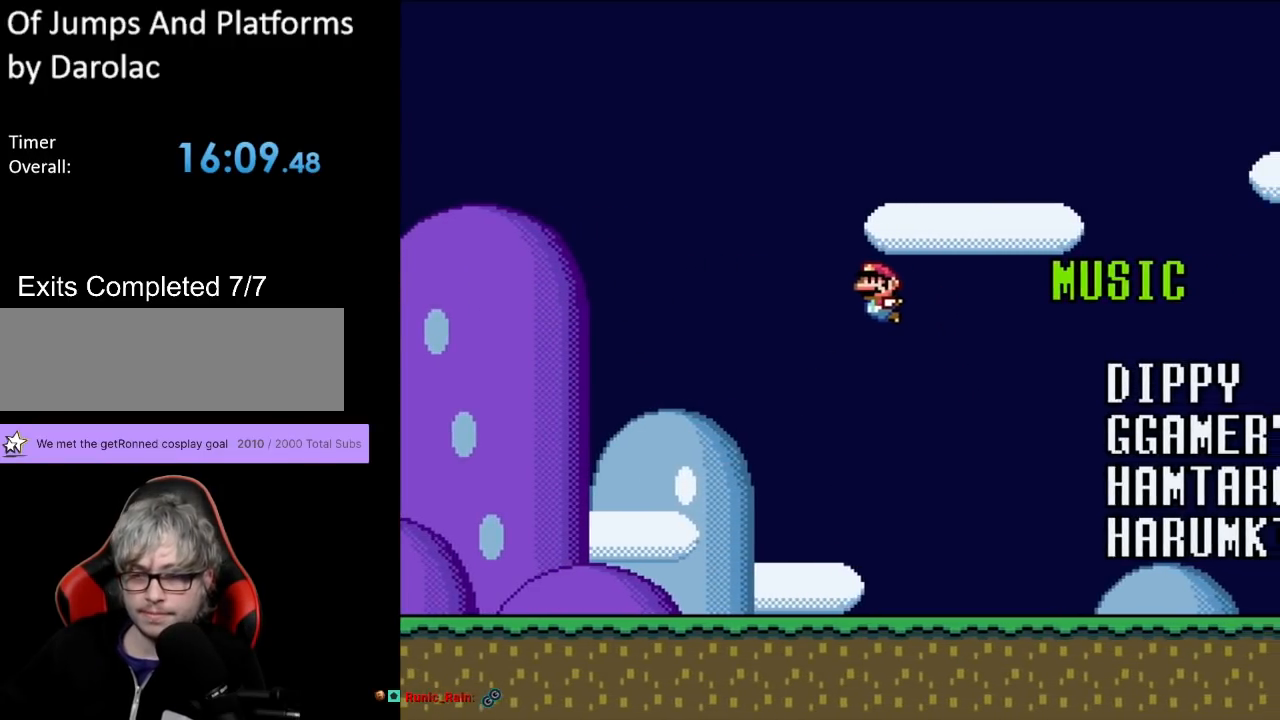
{"buttons": ["Y", "DPAD_LEFT"], "events": [[200, "DPAD_UP", "up"], [283, "B", "up"]]}
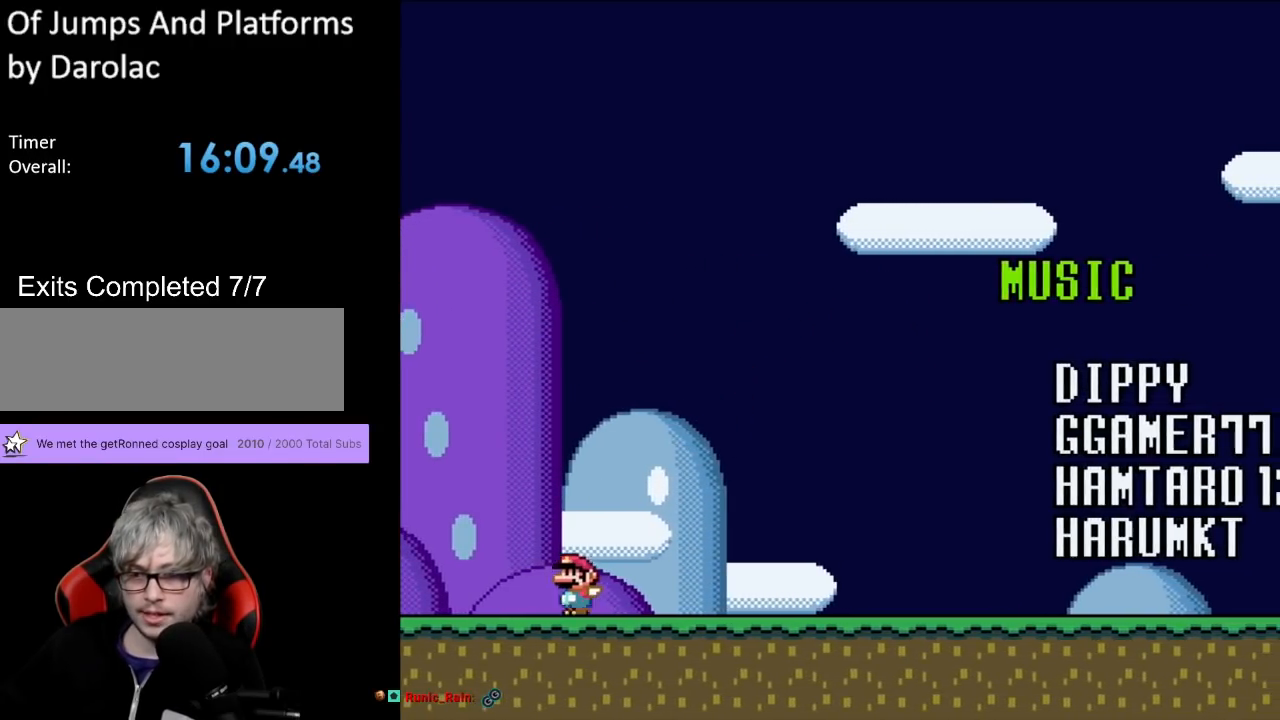
{"buttons": ["B", "Y", "DPAD_RIGHT"], "events": [[117, "B", "down"], [267, "DPAD_LEFT", "up"], [450, "DPAD_RIGHT", "down"]]}